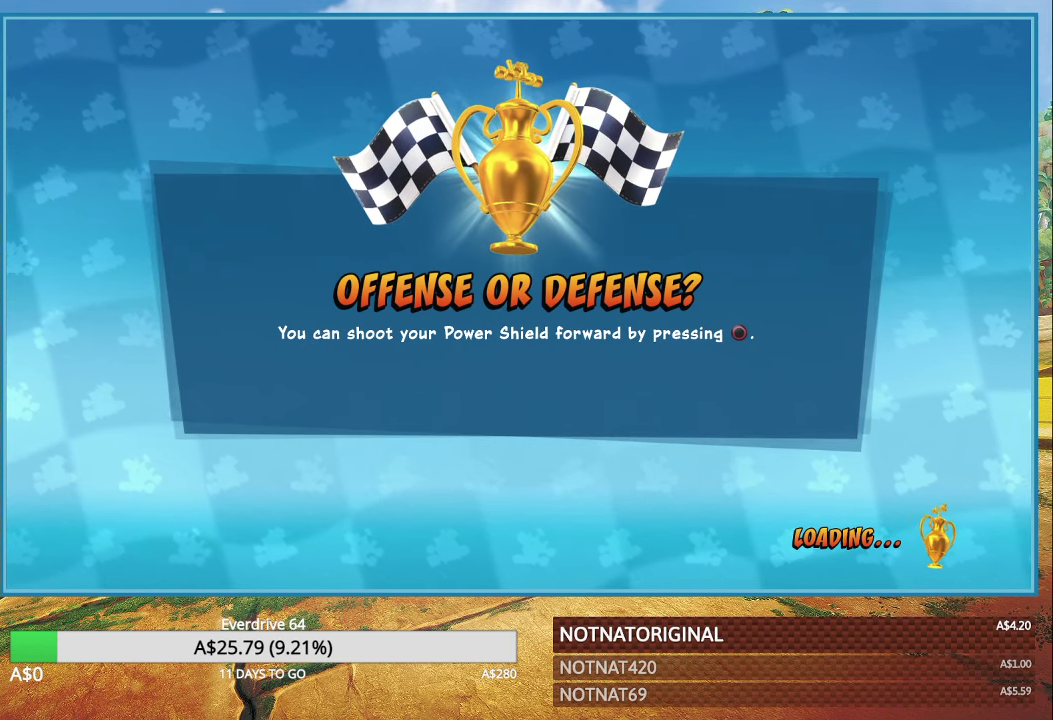
Gameplay with a controller (PlayStation layout); each line is a JSON object with the inputs held at the frame after it. "events" lists button and stick changes between this image and that frame as [ms after this image, input, new state], when the widget could be followed in between.
{"buttons": ["CROSS"], "left_stick": "center", "right_stick": "center", "events": [[333, "CROSS", "down"]]}
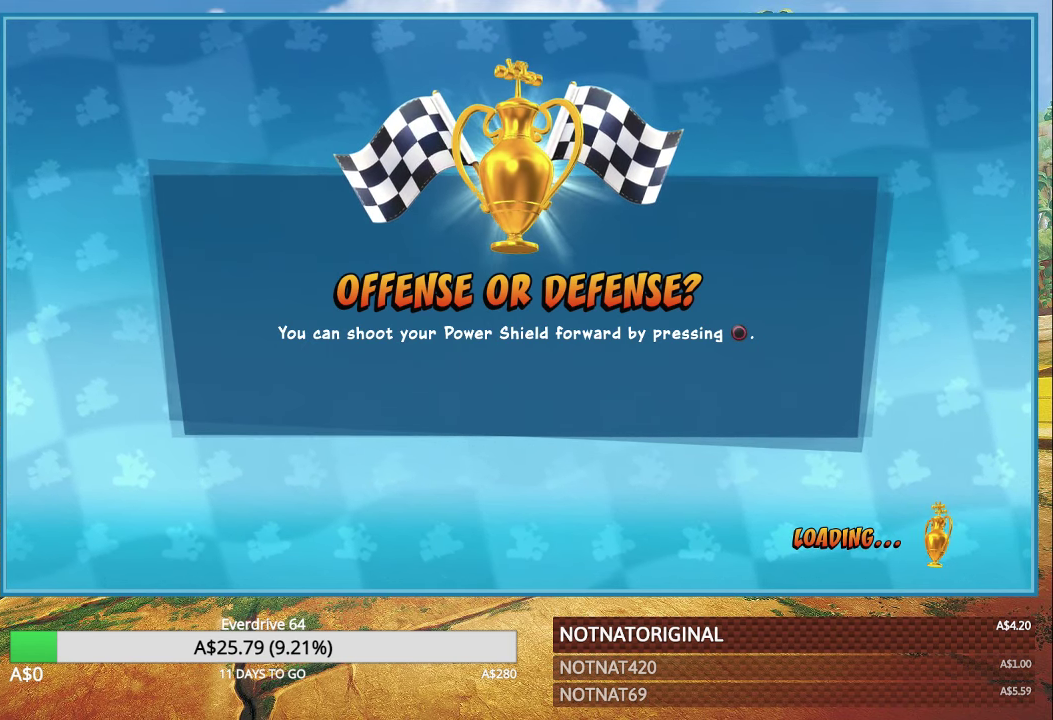
{"buttons": [], "left_stick": "center", "right_stick": "center", "events": [[50, "CROSS", "up"]]}
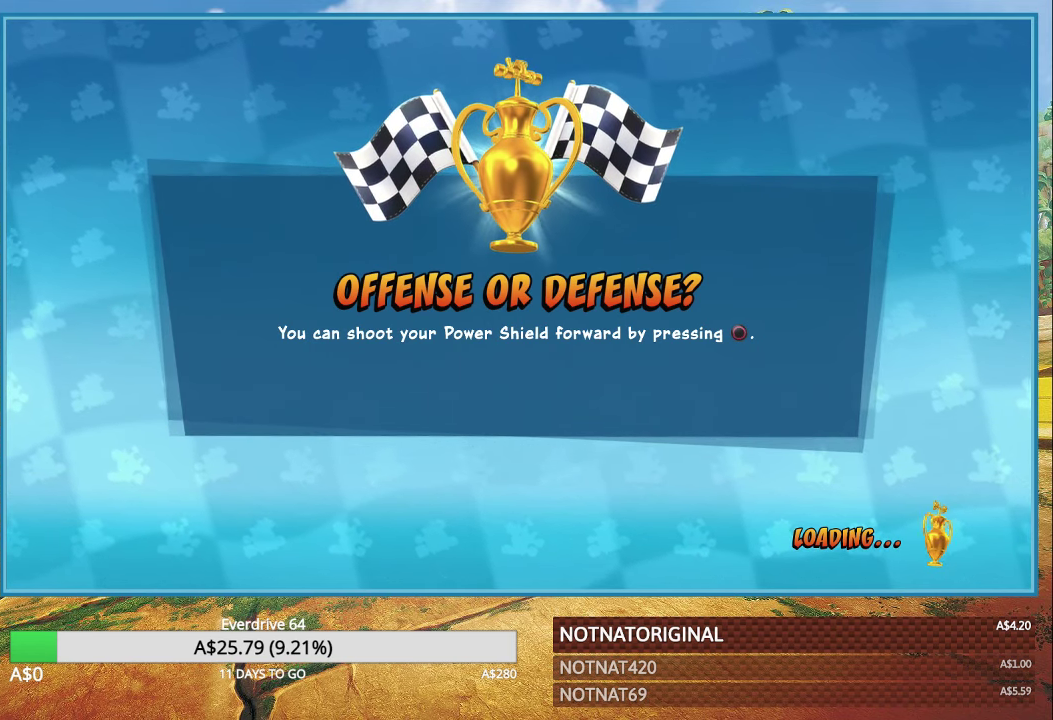
{"buttons": ["L2", "R2"], "left_stick": "center", "right_stick": "center", "events": [[317, "L2", "down"], [333, "R2", "down"]]}
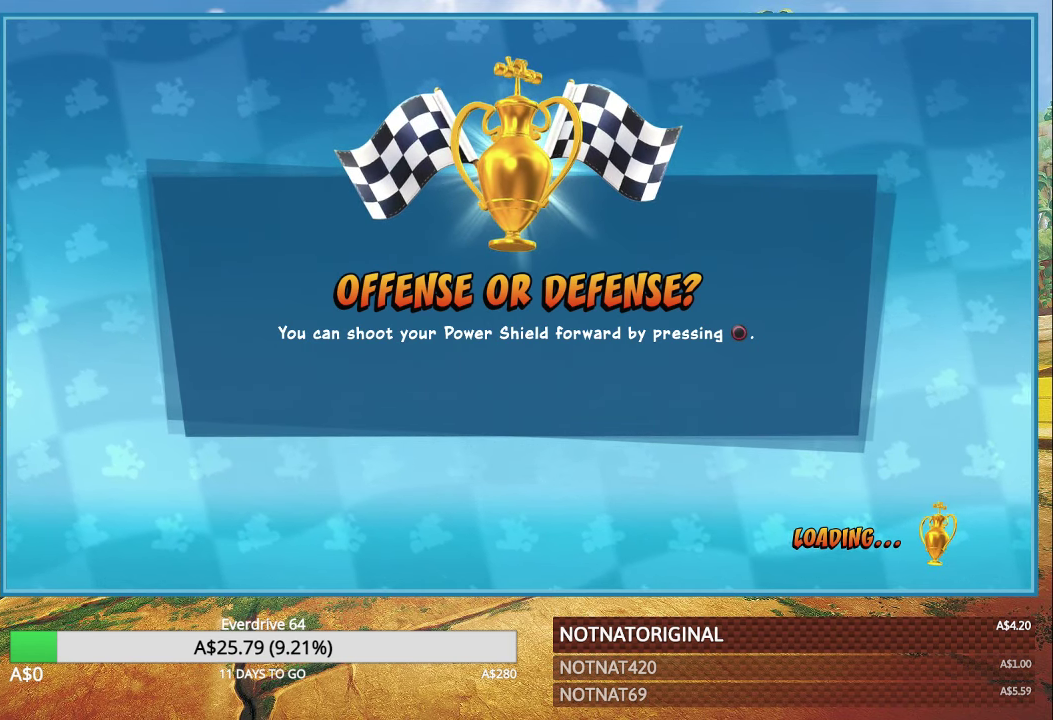
{"buttons": ["R2"], "left_stick": "center", "right_stick": "center", "events": [[117, "L2", "up"], [267, "R2", "up"], [367, "R2", "down"]]}
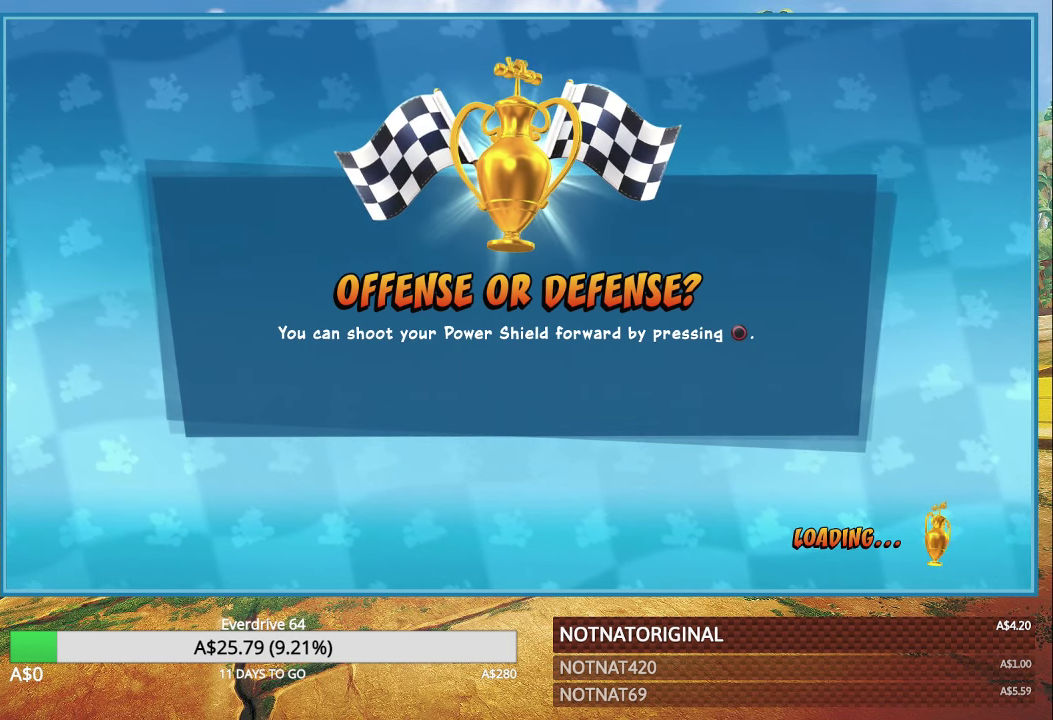
{"buttons": ["L2"], "left_stick": "center", "right_stick": "center", "events": [[217, "R2", "up"], [317, "L2", "down"]]}
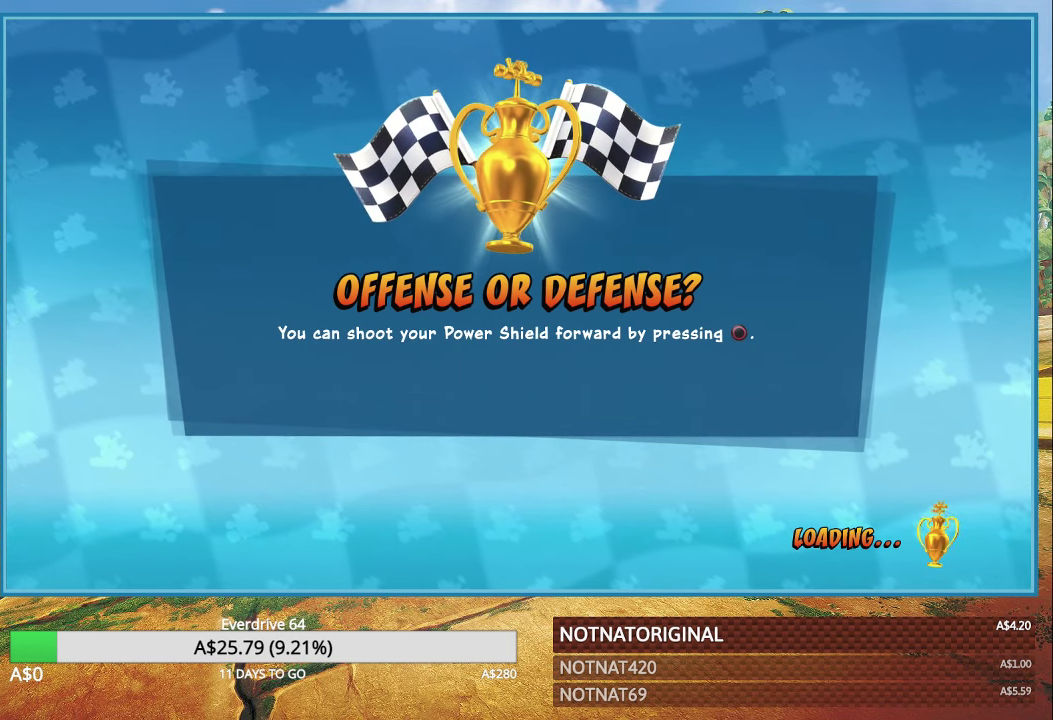
{"buttons": [], "left_stick": "center", "right_stick": "center", "events": [[67, "L2", "up"]]}
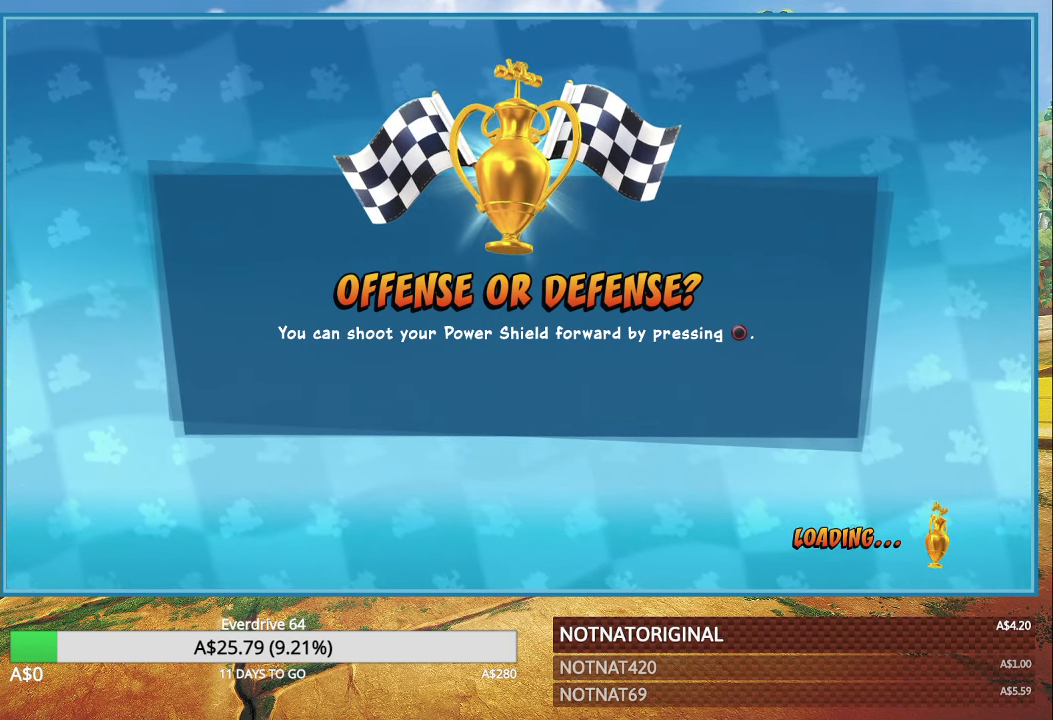
{"buttons": [], "left_stick": "center", "right_stick": "center", "events": []}
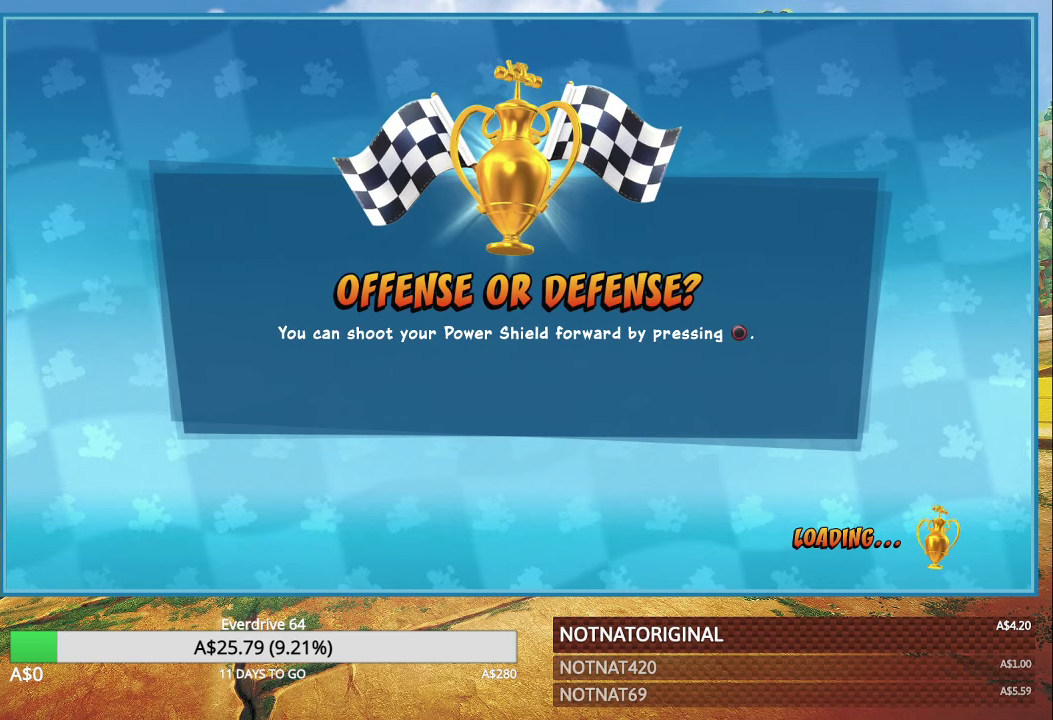
{"buttons": [], "left_stick": "center", "right_stick": "center", "events": []}
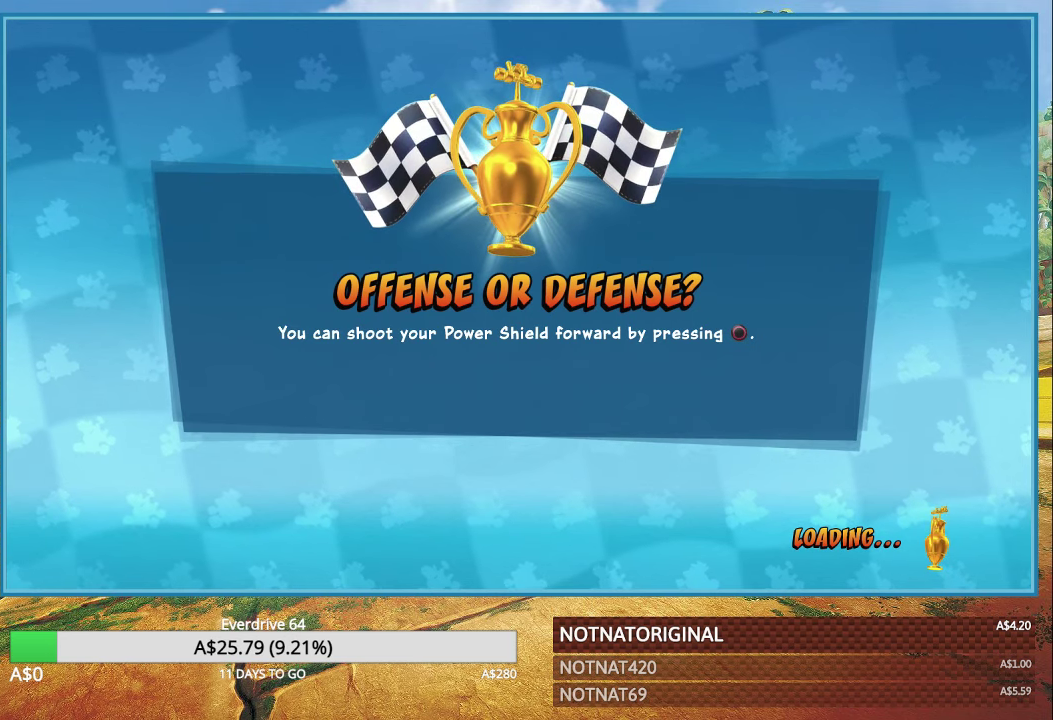
{"buttons": [], "left_stick": "center", "right_stick": "center", "events": []}
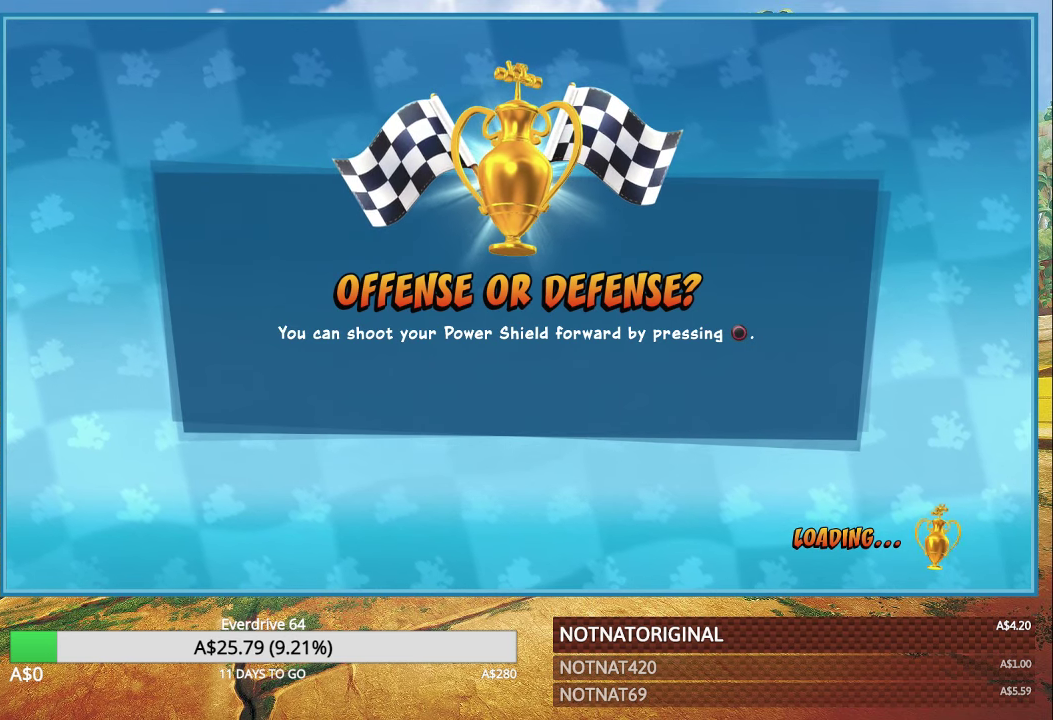
{"buttons": [], "left_stick": "center", "right_stick": "center", "events": []}
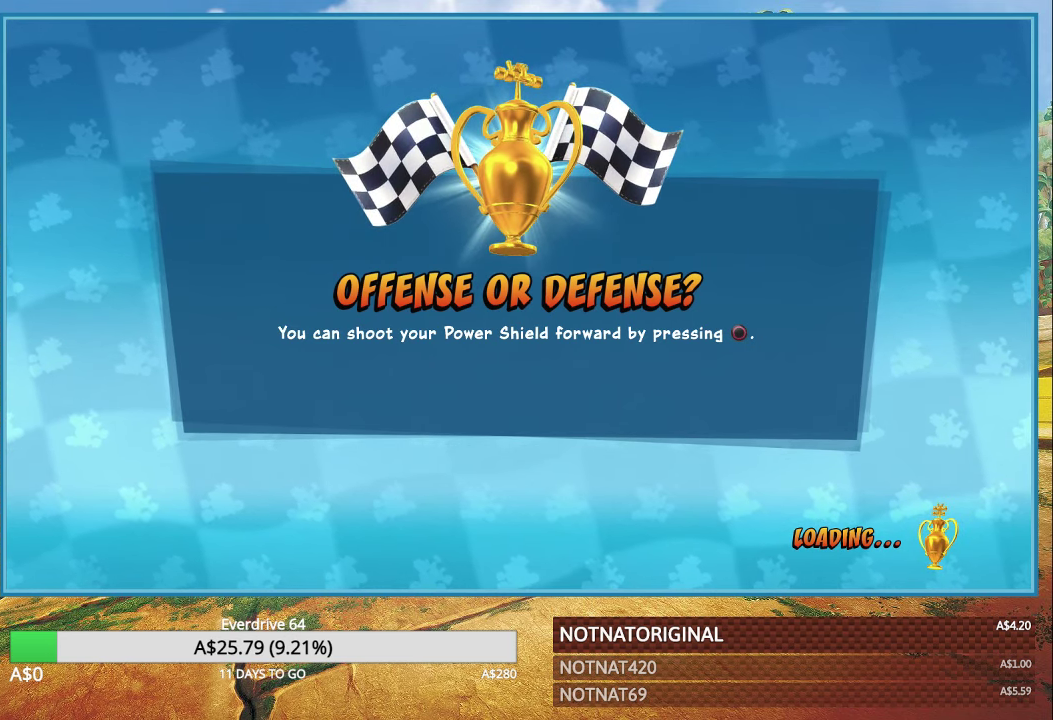
{"buttons": [], "left_stick": "center", "right_stick": "center", "events": []}
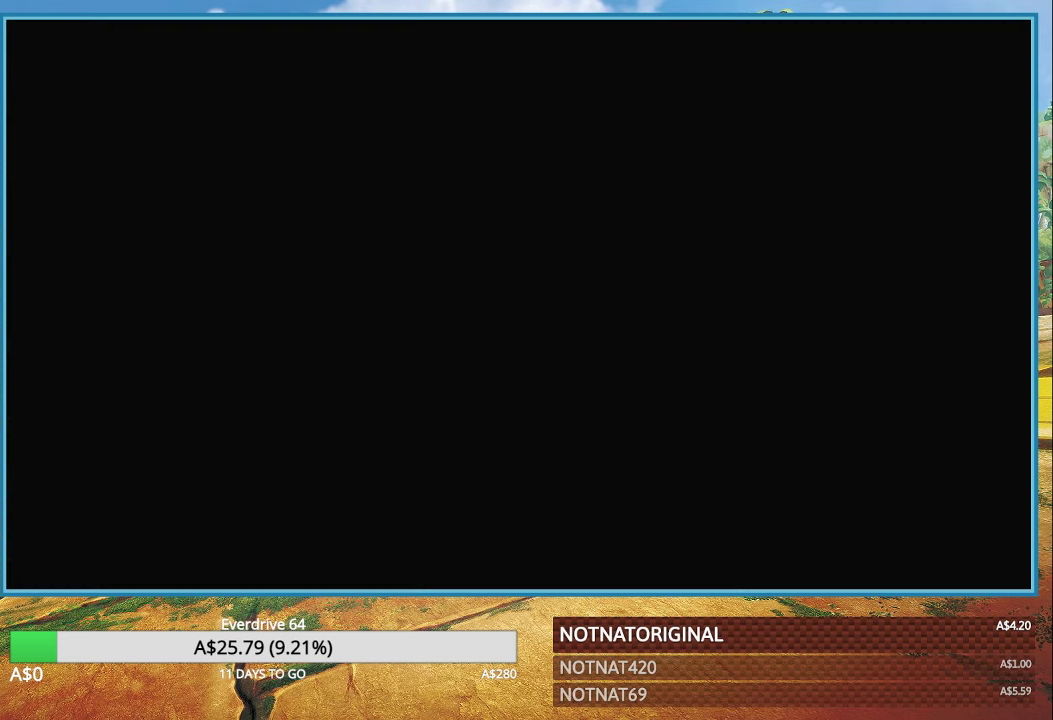
{"buttons": ["CROSS"], "left_stick": "center", "right_stick": "center", "events": [[400, "CROSS", "down"]]}
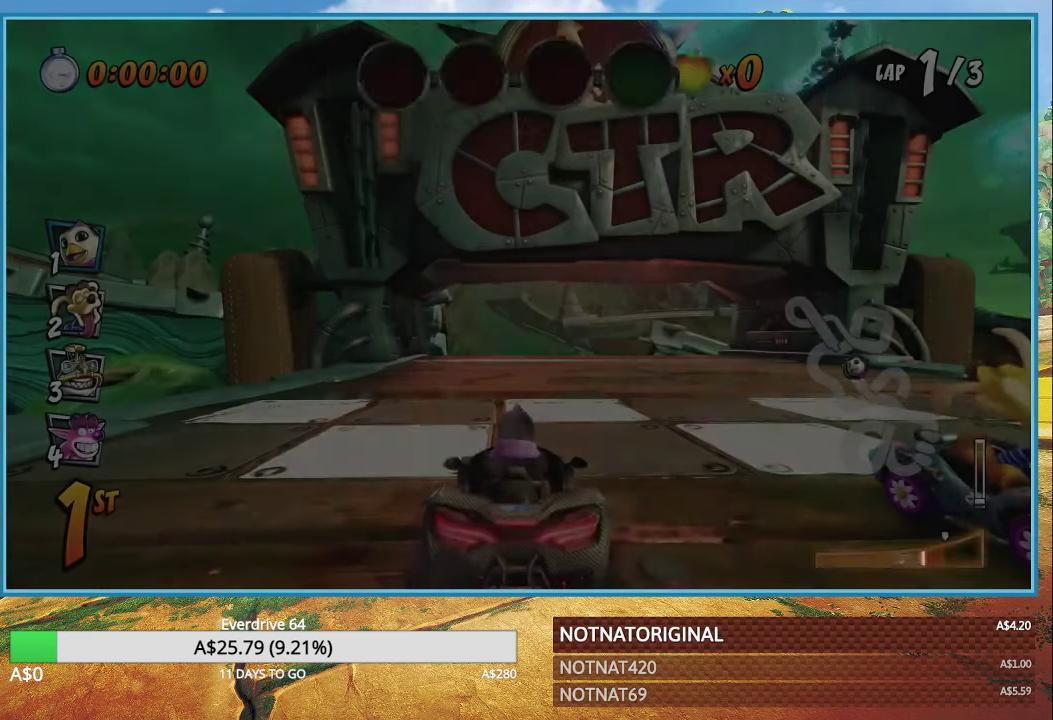
{"buttons": [], "left_stick": "center", "right_stick": "center", "events": [[84, "CROSS", "up"], [234, "CROSS", "down"], [434, "CROSS", "up"]]}
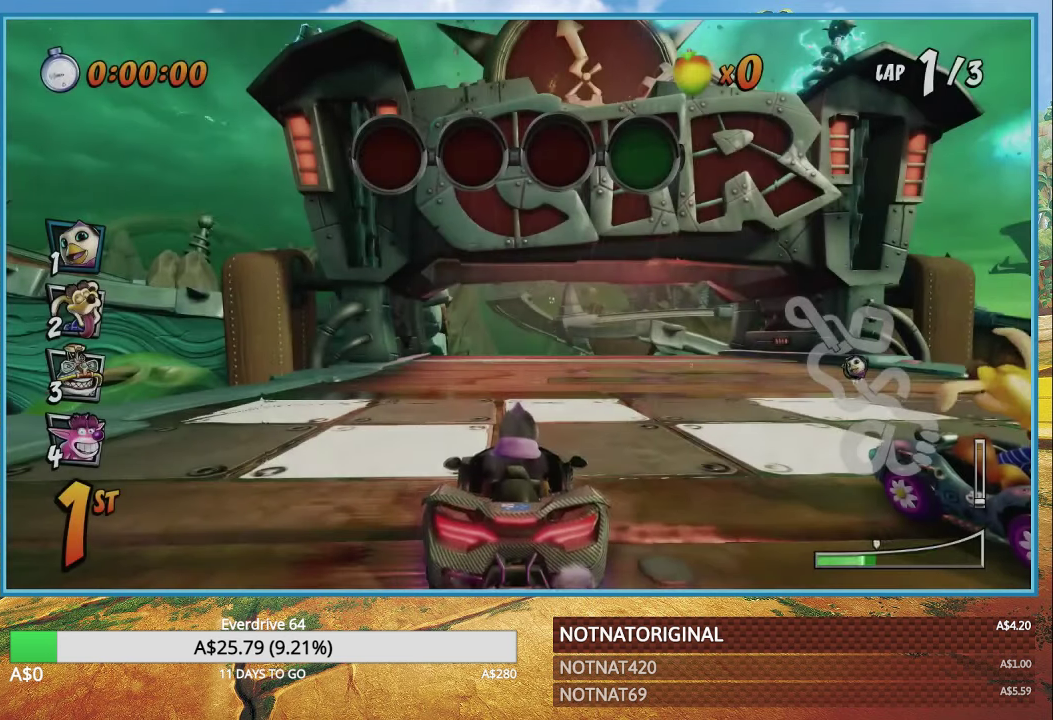
{"buttons": [], "left_stick": "center", "right_stick": "center", "events": [[100, "CROSS", "down"], [384, "CROSS", "up"]]}
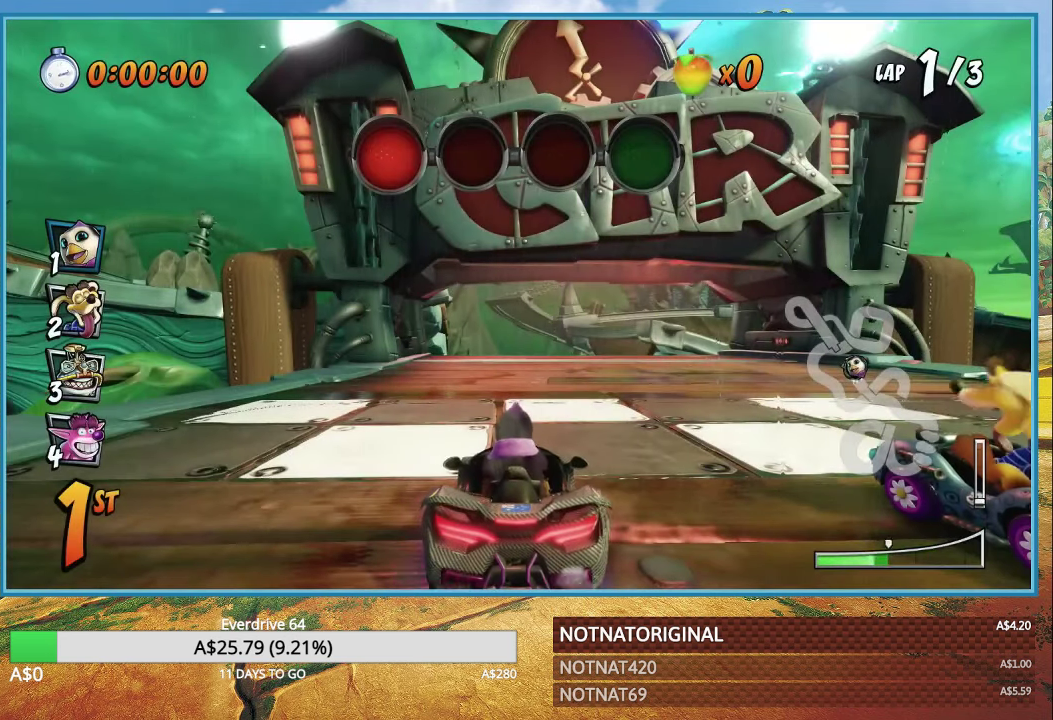
{"buttons": ["CROSS"], "left_stick": "center", "right_stick": "center", "events": [[17, "CROSS", "down"], [267, "CROSS", "up"], [450, "CROSS", "down"]]}
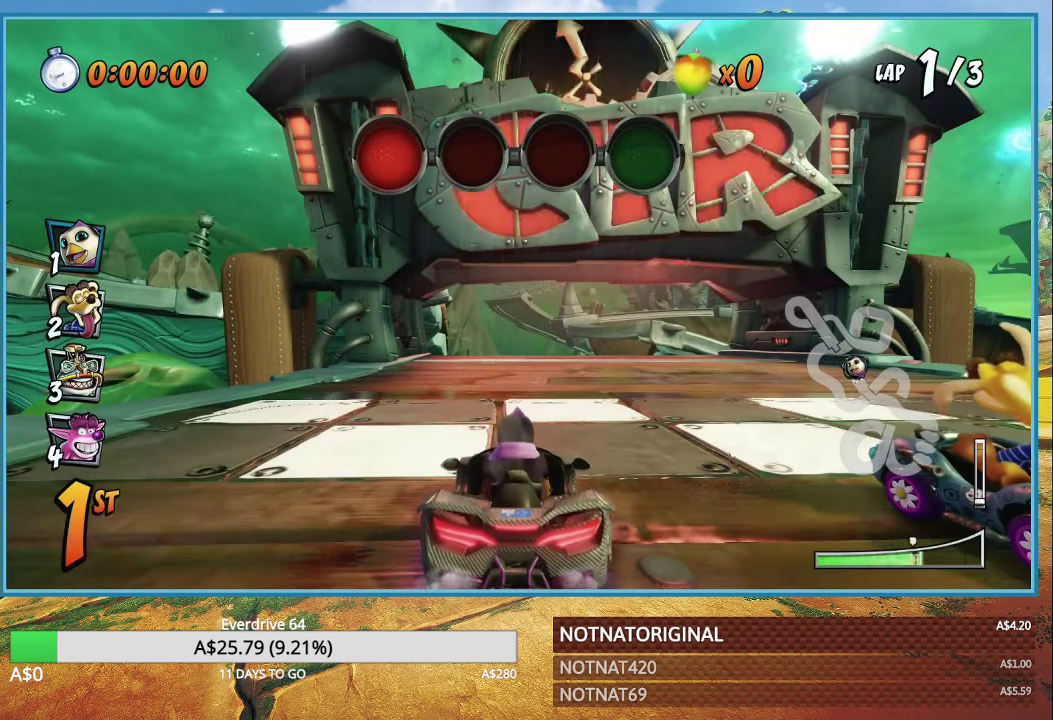
{"buttons": ["CROSS"], "left_stick": "center", "right_stick": "center", "events": [[217, "CROSS", "up"], [367, "CROSS", "down"]]}
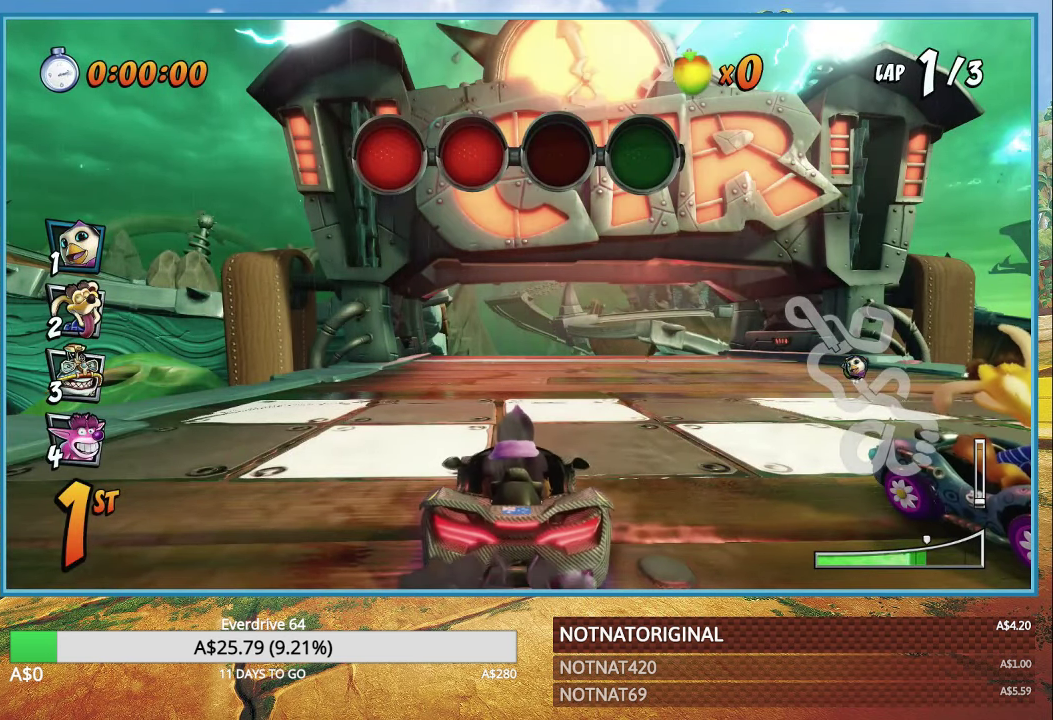
{"buttons": [], "left_stick": "center", "right_stick": "center", "events": [[34, "CROSS", "up"], [250, "CROSS", "down"], [467, "CROSS", "up"]]}
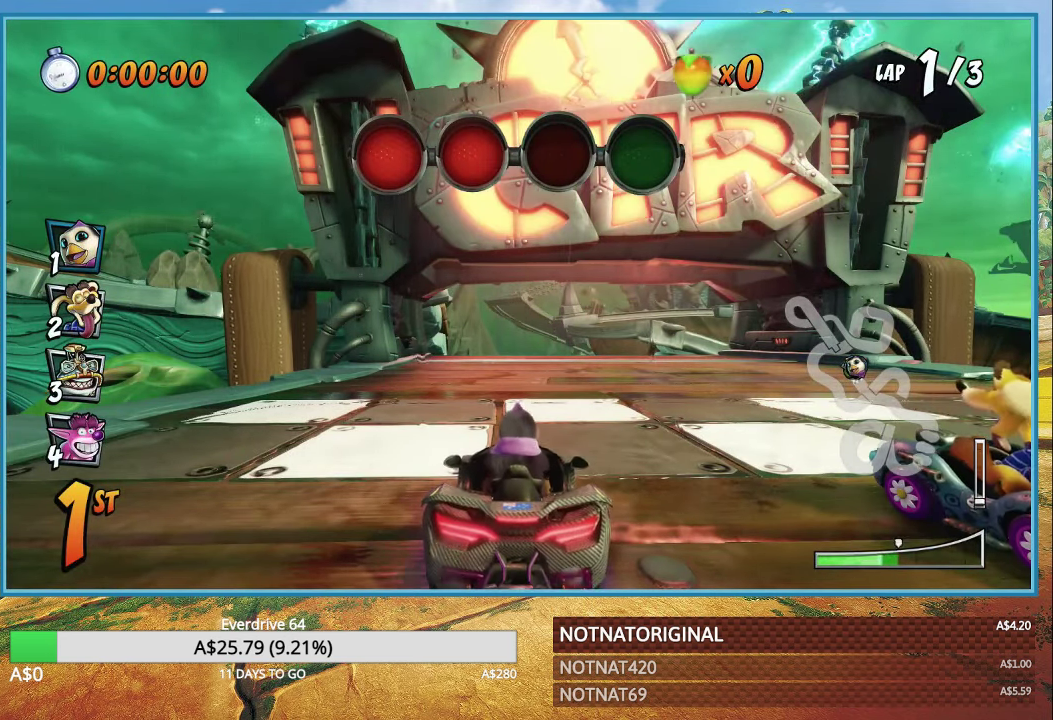
{"buttons": [], "left_stick": "center", "right_stick": "center", "events": [[166, "CROSS", "down"], [383, "CROSS", "up"]]}
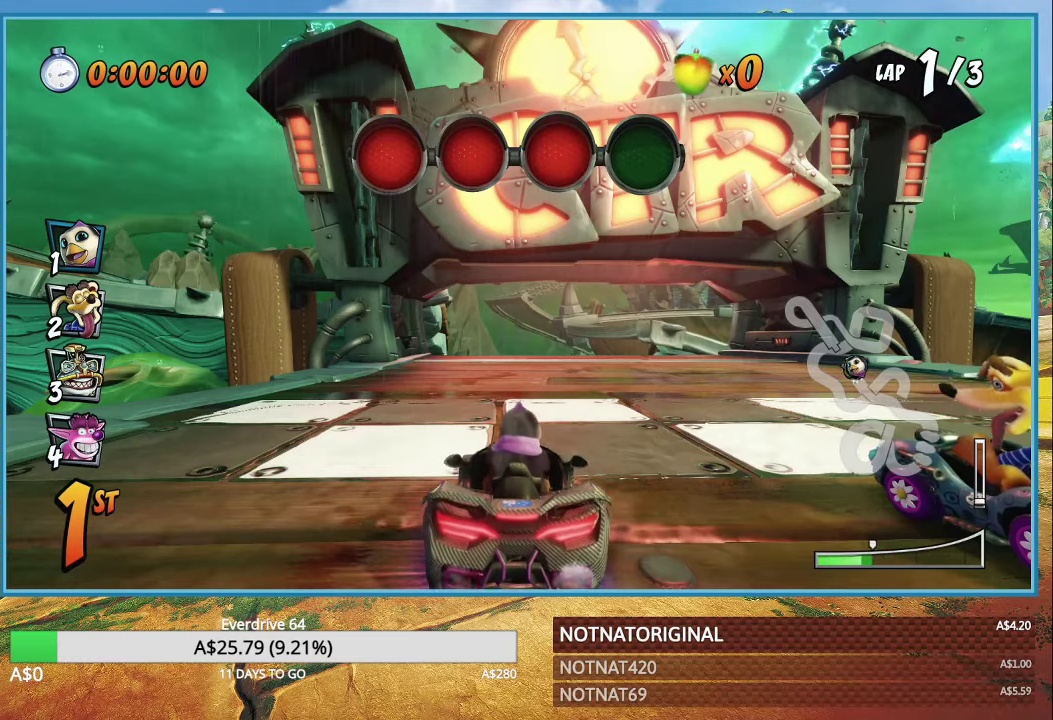
{"buttons": [], "left_stick": "center", "right_stick": "center", "events": [[116, "CROSS", "down"], [300, "CROSS", "up"]]}
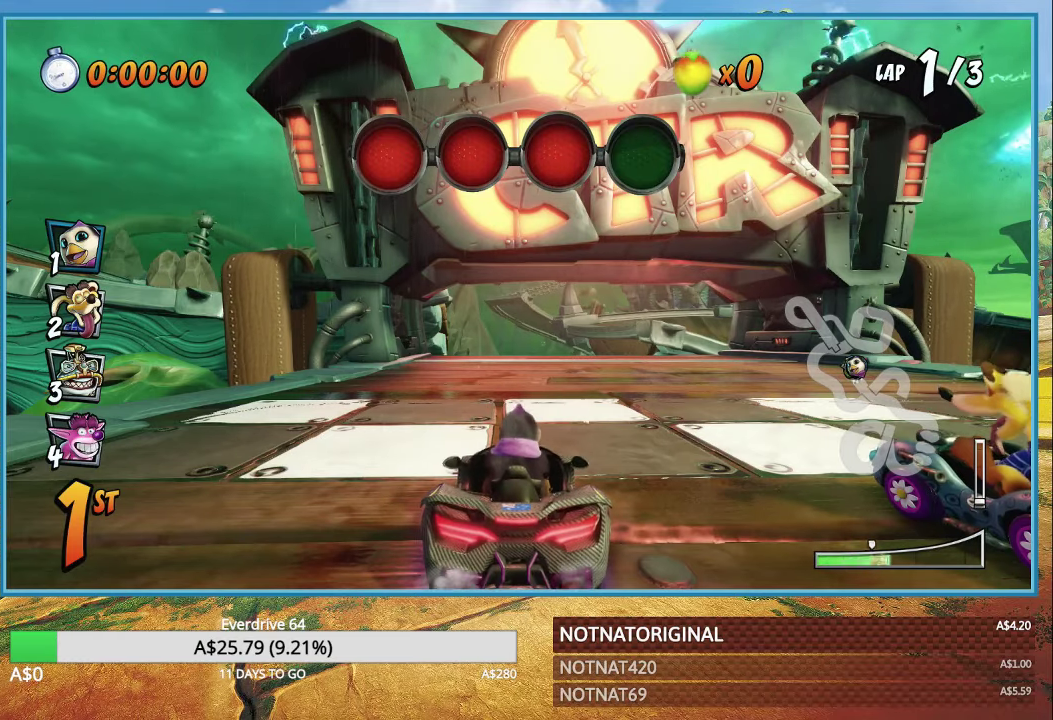
{"buttons": ["CROSS"], "left_stick": "right", "right_stick": "center", "events": [[66, "CROSS", "down"], [433, "left_stick", "right"]]}
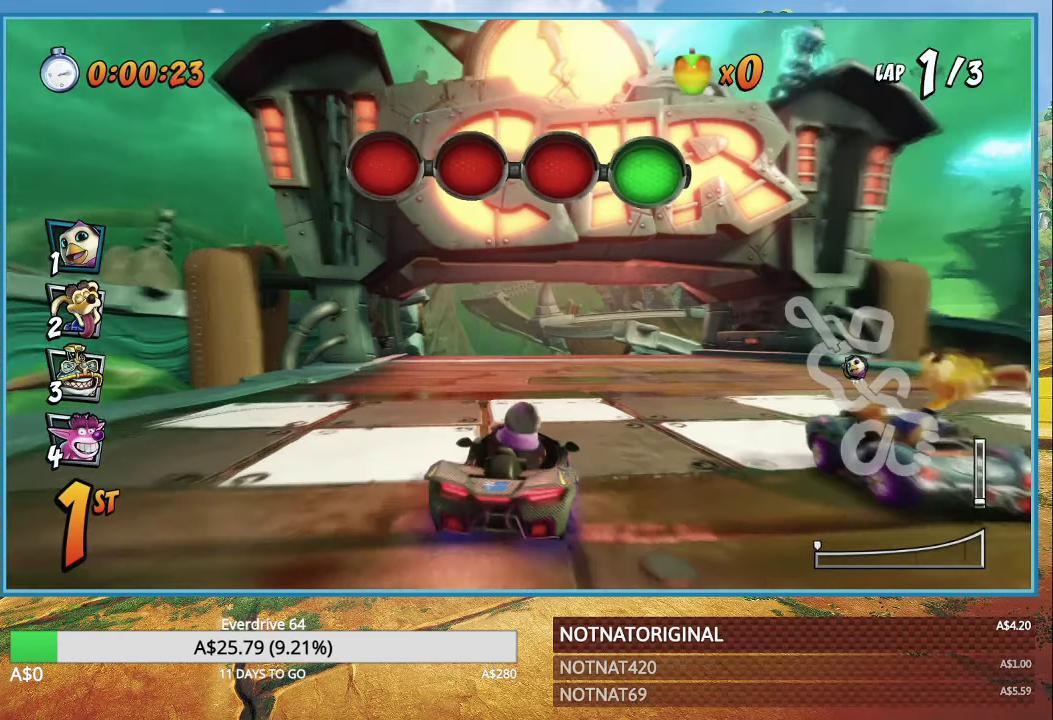
{"buttons": ["CROSS", "R1"], "left_stick": "up-left", "right_stick": "center", "events": [[183, "R1", "down"], [500, "left_stick", "up-left"]]}
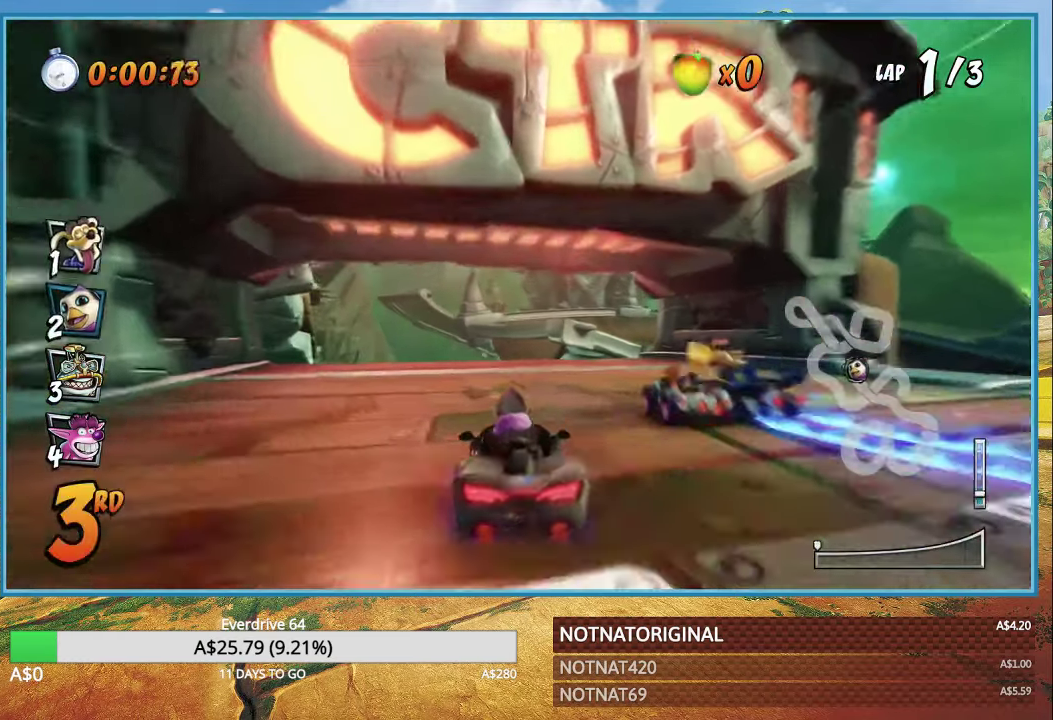
{"buttons": ["CROSS", "R1"], "left_stick": "up-left", "right_stick": "center", "events": []}
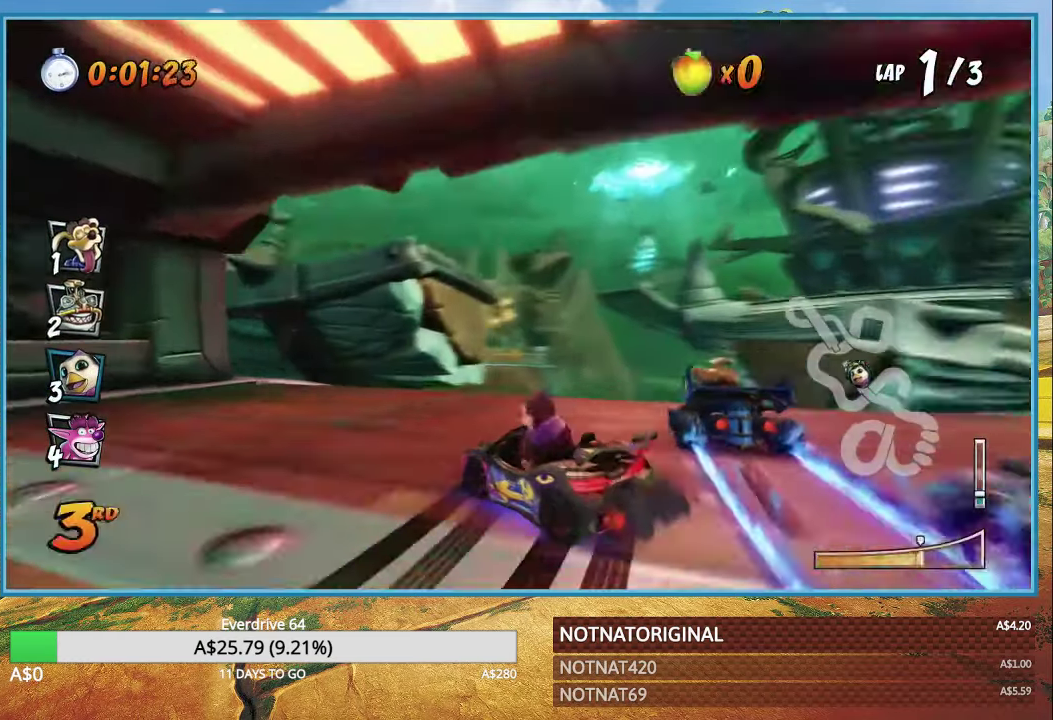
{"buttons": ["CROSS", "R1"], "left_stick": "right", "right_stick": "center", "events": [[133, "left_stick", "right"], [233, "L1", "down"], [316, "L1", "up"]]}
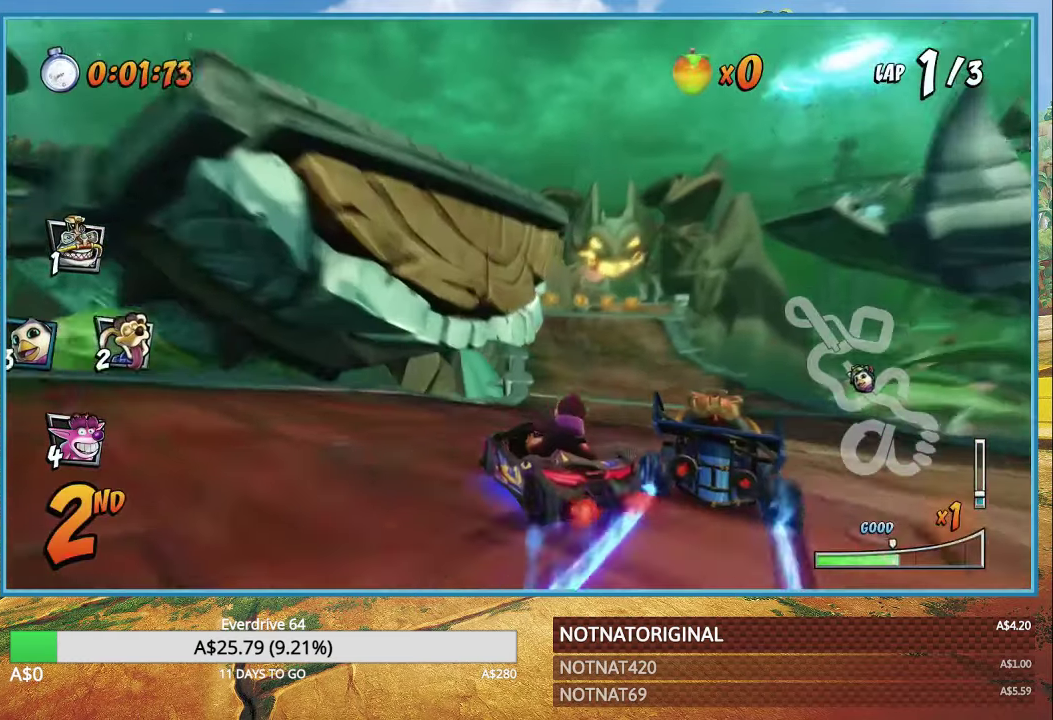
{"buttons": ["CROSS", "R1"], "left_stick": "right", "right_stick": "center", "events": []}
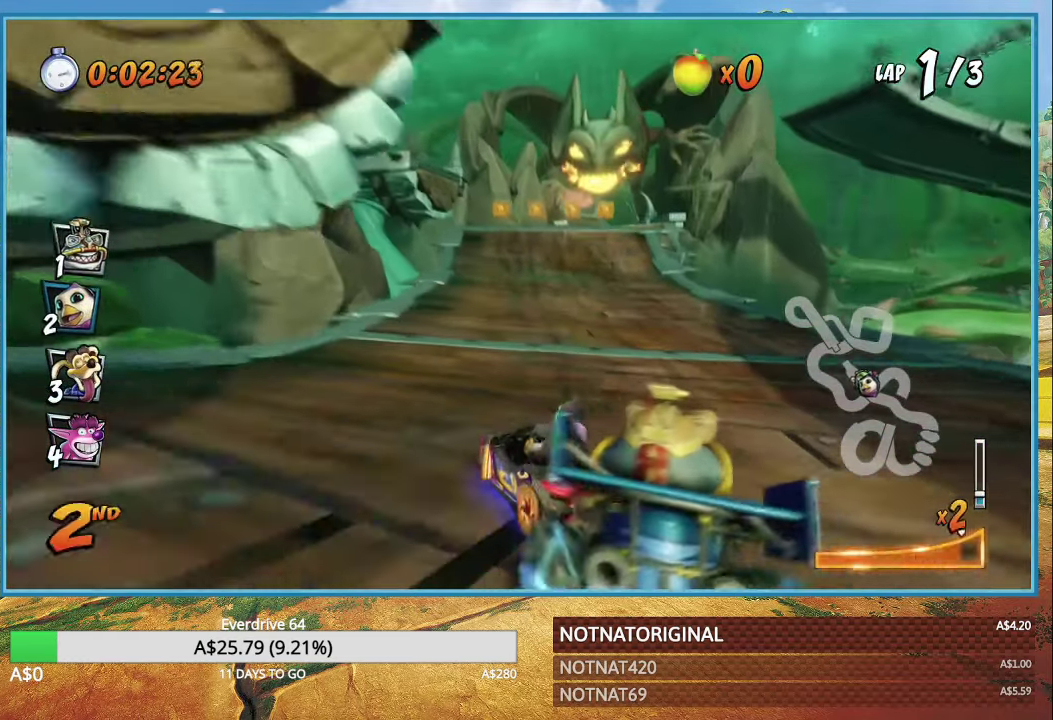
{"buttons": ["CROSS", "R1"], "left_stick": "right", "right_stick": "center", "events": [[83, "L1", "down"], [200, "L1", "up"]]}
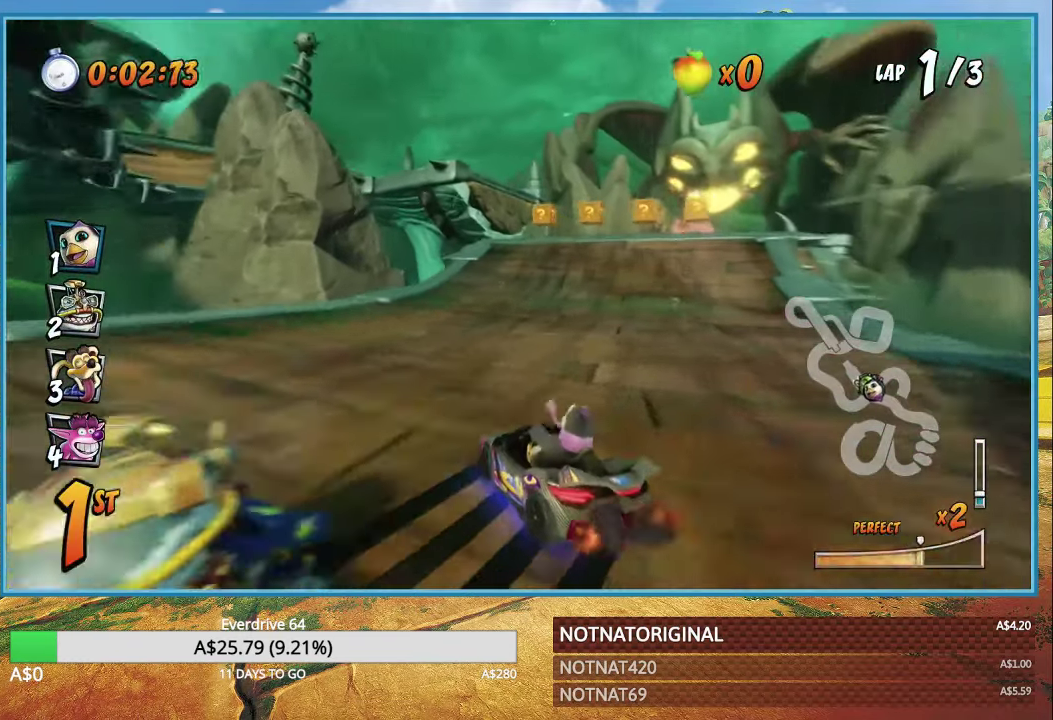
{"buttons": ["CROSS", "L1", "R1"], "left_stick": "right", "right_stick": "center", "events": [[166, "left_stick", "center"], [216, "left_stick", "left"], [316, "left_stick", "center"], [466, "left_stick", "right"], [483, "L1", "down"]]}
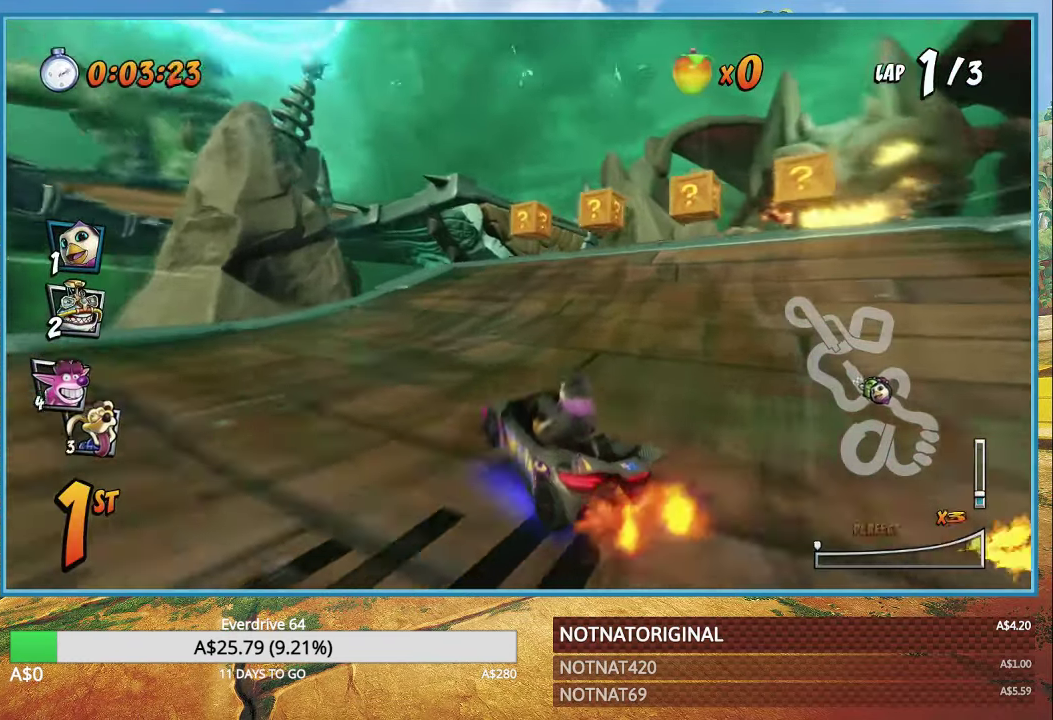
{"buttons": ["CROSS", "R1"], "left_stick": "right", "right_stick": "center", "events": [[66, "L1", "up"], [133, "R1", "up"], [466, "R1", "down"]]}